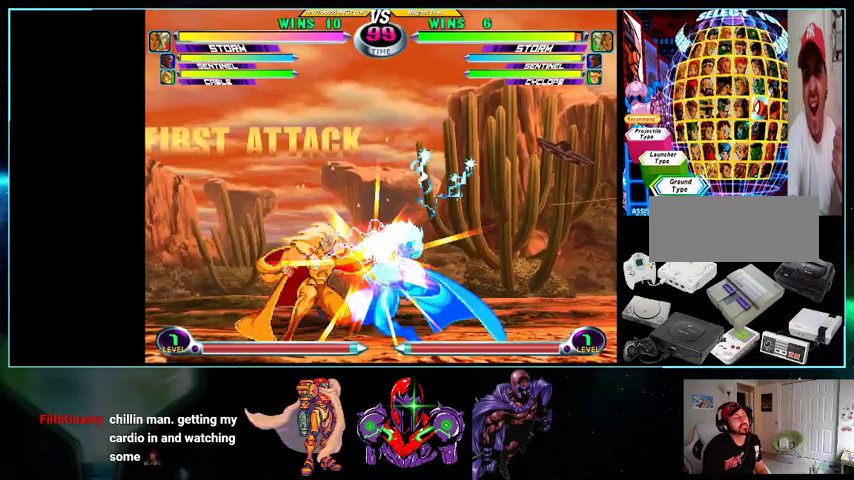
Gameplay with a controller (Nintendo layout); each line is a JSON object with the inputs held at the frame after it. "events" lists button and stick changes between this image and that frame as [ms after this image, input, new state], when the widget could be followed in between. Not read: L3 R3.
{"buttons": ["DPAD_RIGHT"], "events": [[433, "DPAD_UP", "up"]]}
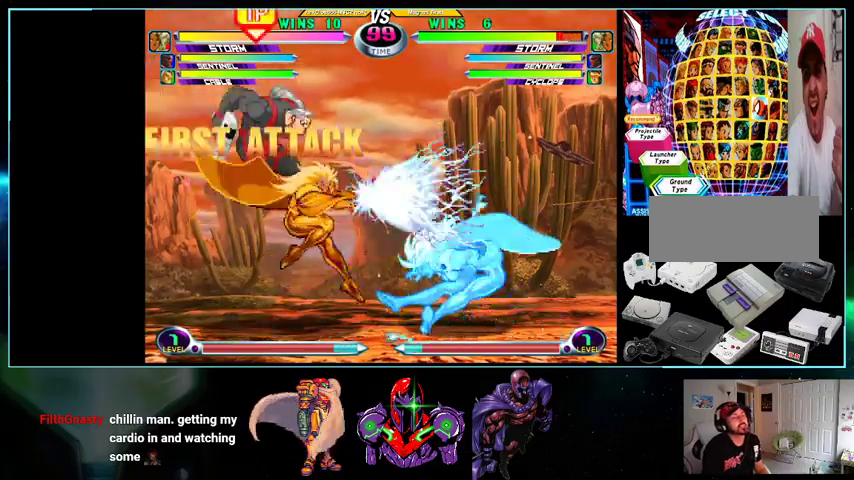
{"buttons": ["DPAD_RIGHT"], "events": [[300, "DPAD_DOWN", "down"], [500, "DPAD_DOWN", "up"]]}
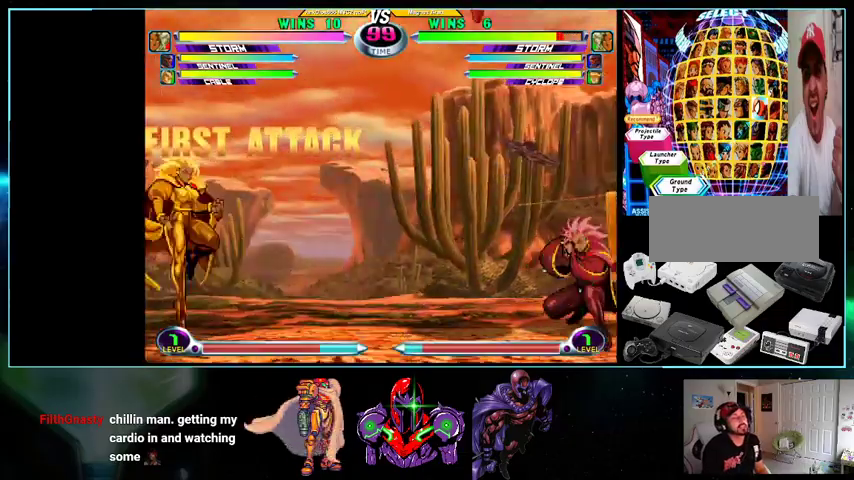
{"buttons": ["X", "Y", "DPAD_DOWN", "DPAD_LEFT"]}
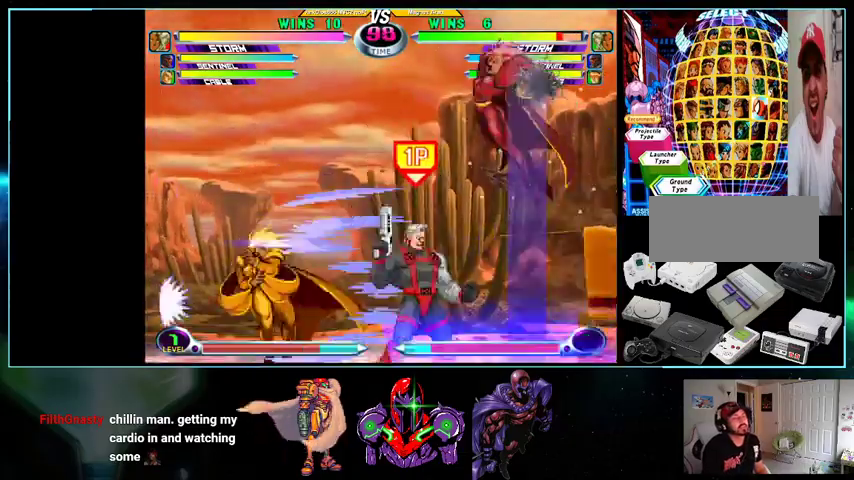
{"buttons": ["DPAD_LEFT"], "events": [[33, "X", "up"], [33, "Y", "up"], [100, "Y", "down"], [267, "Y", "up"], [333, "DPAD_DOWN", "up"]]}
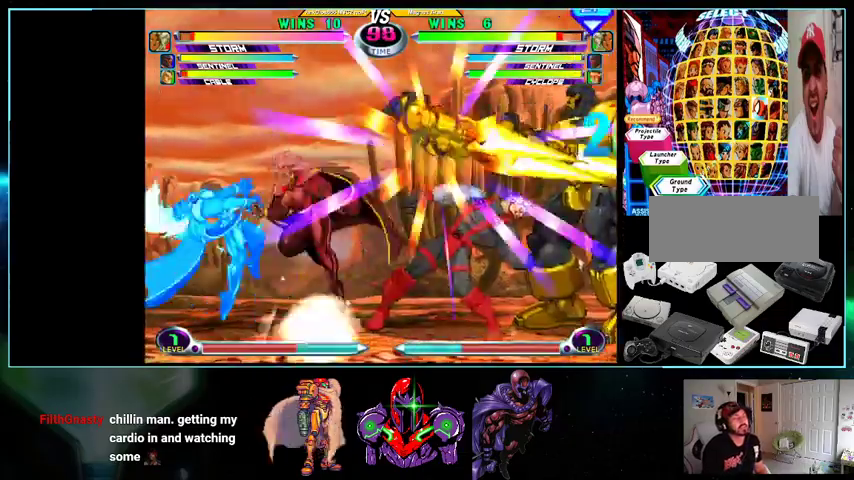
{"buttons": ["DPAD_UP", "DPAD_RIGHT"]}
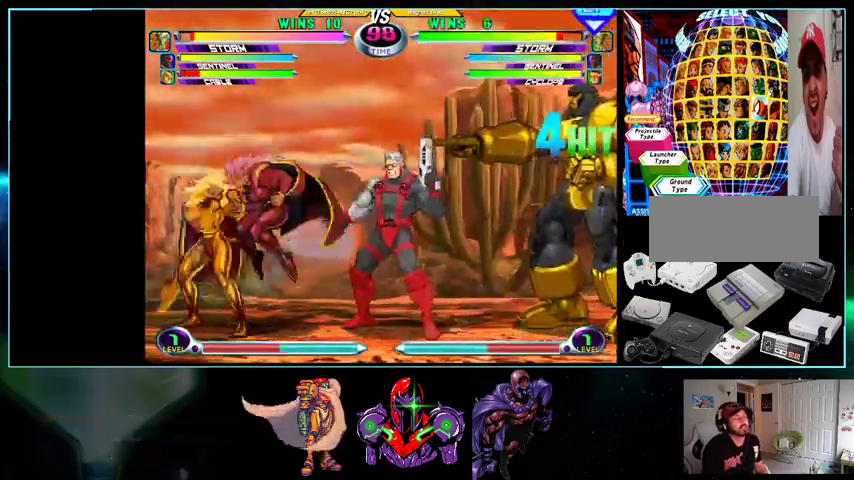
{"buttons": ["X", "DPAD_DOWN"], "events": [[67, "DPAD_LEFT", "down"], [367, "A", "down"], [367, "DPAD_DOWN", "down"], [367, "DPAD_RIGHT", "up"], [433, "A", "up"], [467, "DPAD_UP", "up"], [500, "DPAD_LEFT", "up"], [500, "X", "down"]]}
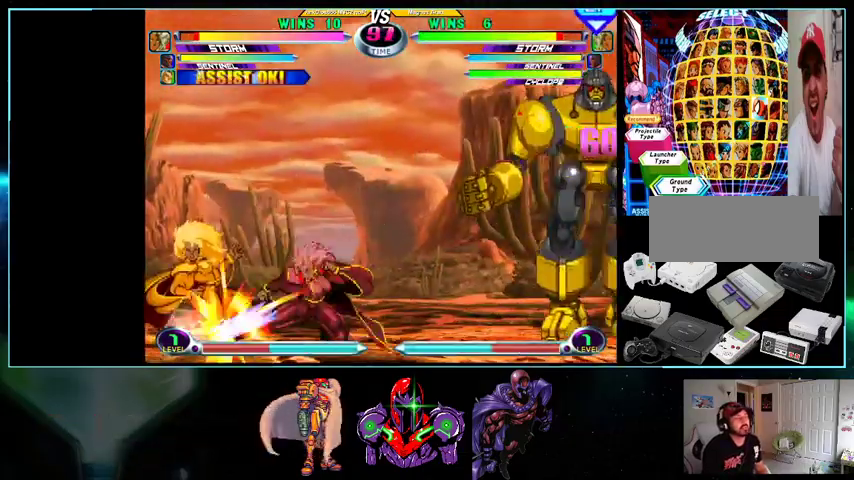
{"buttons": ["DPAD_UP", "DPAD_LEFT"], "events": [[100, "X", "up"], [233, "B", "down"], [233, "R1", "down"], [267, "R1", "up"], [333, "B", "up"], [400, "DPAD_DOWN", "up"], [400, "DPAD_LEFT", "down"], [433, "DPAD_UP", "down"]]}
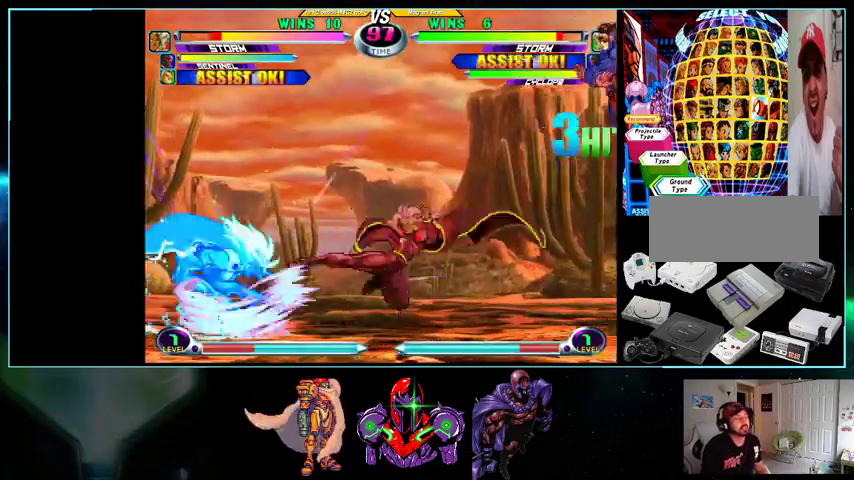
{"buttons": [], "events": [[133, "X", "down"], [133, "Y", "down"], [200, "DPAD_UP", "up"], [200, "X", "up"], [200, "Y", "up"], [267, "A", "down"], [267, "DPAD_LEFT", "up"], [333, "A", "up"], [400, "X", "down"], [500, "X", "up"]]}
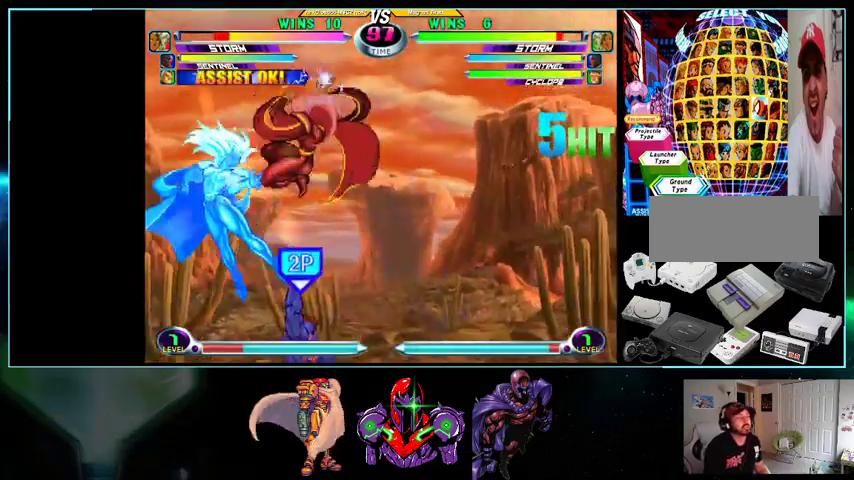
{"buttons": ["X", "Y"], "events": [[200, "B", "down"], [267, "B", "up"], [500, "X", "down"], [500, "Y", "down"]]}
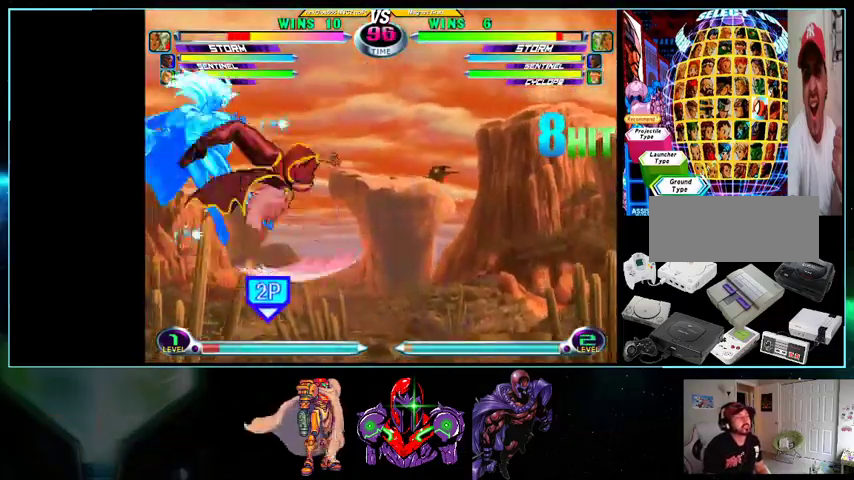
{"buttons": [], "events": [[33, "X", "up"], [33, "Y", "up"], [233, "DPAD_LEFT", "down"], [400, "DPAD_LEFT", "up"]]}
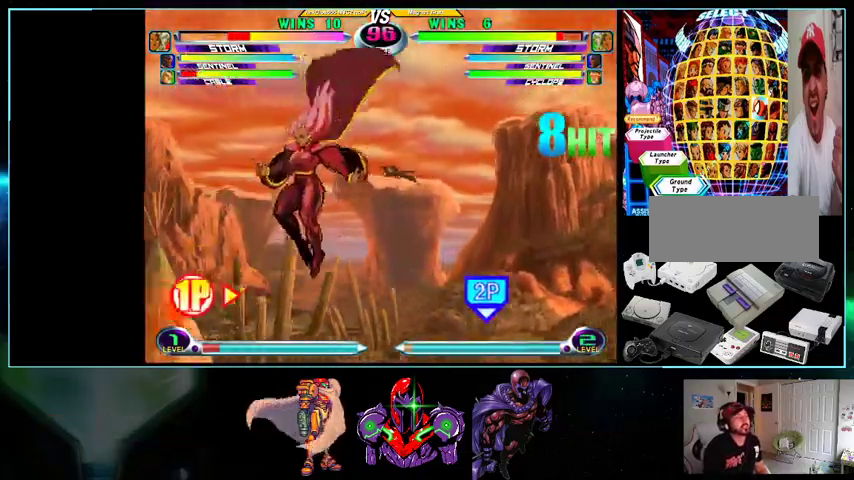
{"buttons": ["DPAD_LEFT"], "events": [[100, "DPAD_RIGHT", "down"], [200, "B", "down"], [233, "DPAD_RIGHT", "up"], [300, "B", "up"], [500, "DPAD_LEFT", "down"]]}
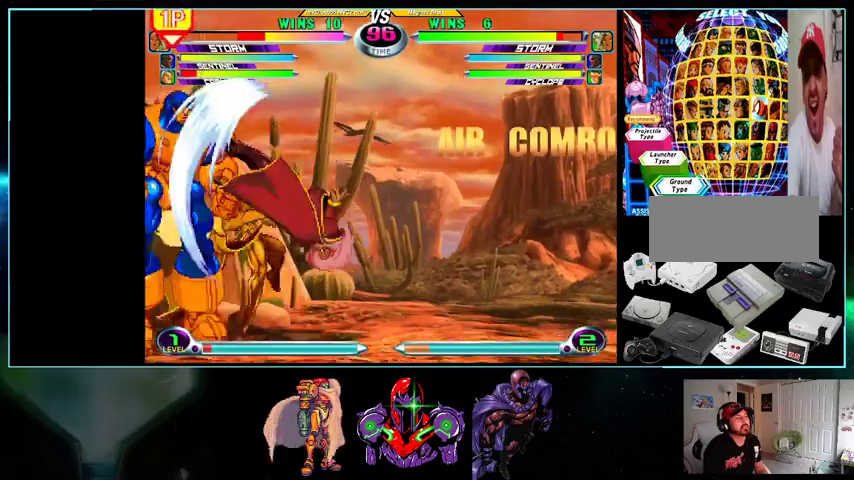
{"buttons": ["DPAD_DOWN", "DPAD_LEFT"], "events": [[33, "DPAD_UP", "down"], [133, "DPAD_UP", "up"], [200, "DPAD_DOWN", "down"], [200, "X", "down"], [200, "Y", "down"], [233, "Y", "up"], [267, "A", "down"], [267, "B", "down"], [267, "X", "up"], [300, "A", "up"], [300, "B", "up"]]}
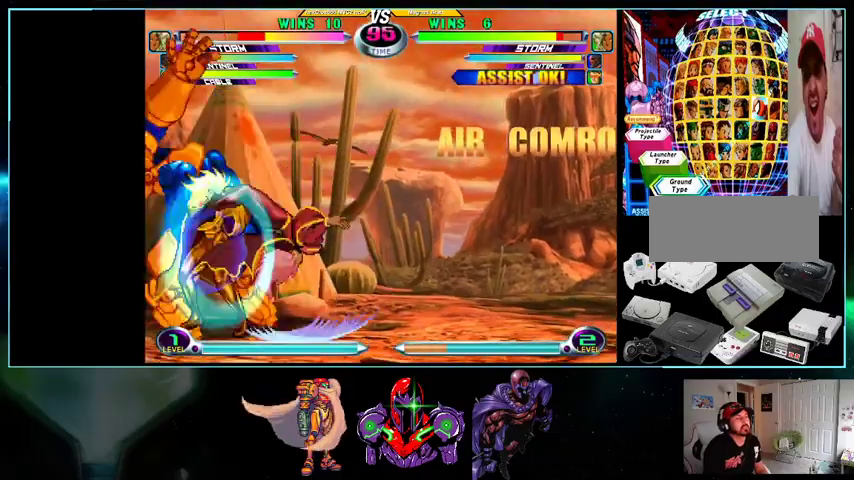
{"buttons": ["DPAD_DOWN", "DPAD_LEFT"], "events": [[33, "A", "down"], [133, "A", "up"], [200, "X", "down"], [267, "X", "up"], [400, "B", "down"], [400, "R1", "down"], [433, "R1", "up"], [500, "B", "up"]]}
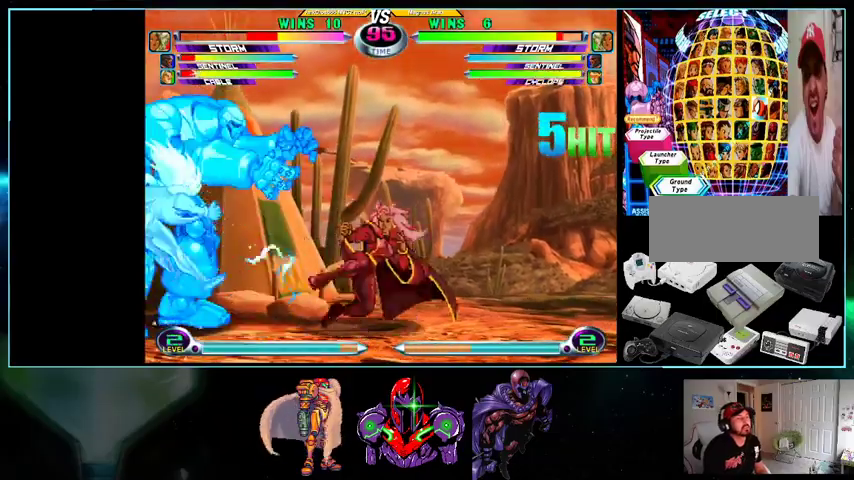
{"buttons": ["DPAD_UP", "DPAD_LEFT"], "events": [[33, "DPAD_DOWN", "up"], [100, "DPAD_UP", "down"], [333, "X", "down"], [333, "Y", "down"], [367, "X", "up"], [367, "Y", "up"]]}
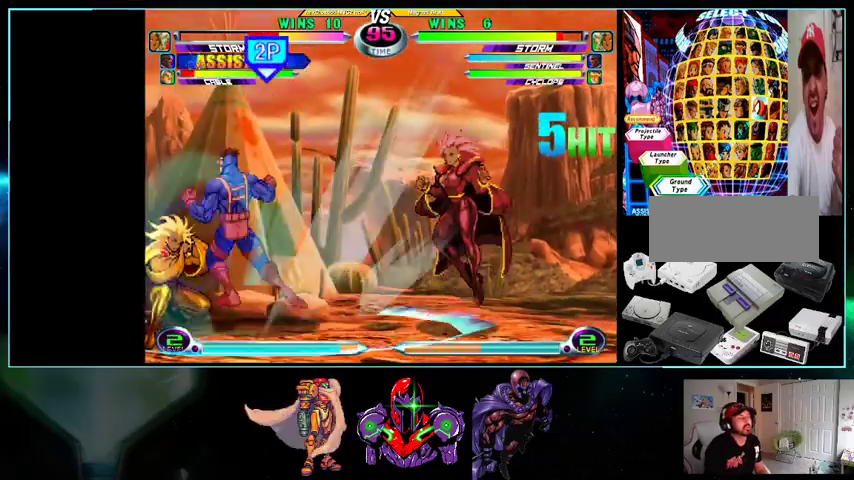
{"buttons": ["DPAD_UP"], "events": [[300, "DPAD_DOWN", "down"], [300, "X", "down"], [300, "Y", "down"], [333, "B", "down"], [333, "Y", "up"], [367, "A", "down"], [367, "B", "up"], [367, "X", "up"], [400, "A", "up"], [400, "DPAD_DOWN", "up"], [467, "DPAD_LEFT", "up"]]}
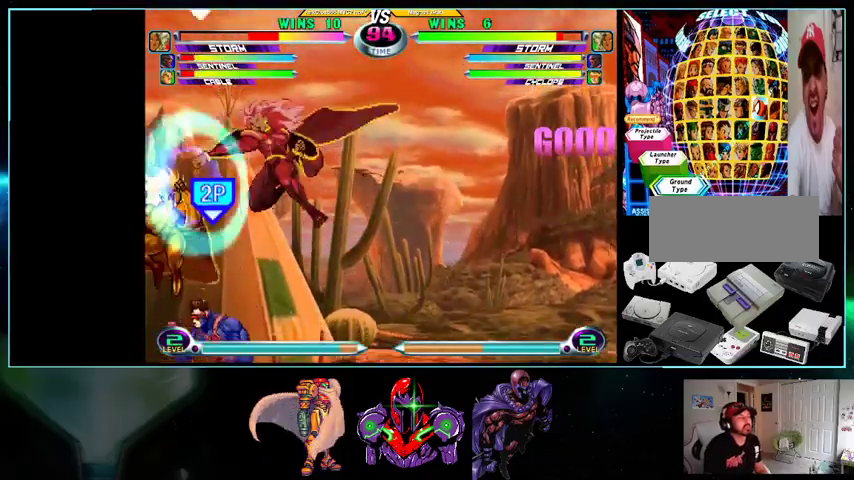
{"buttons": ["DPAD_DOWN", "DPAD_RIGHT"], "events": [[367, "DPAD_RIGHT", "down"], [367, "DPAD_UP", "up"], [400, "DPAD_DOWN", "down"]]}
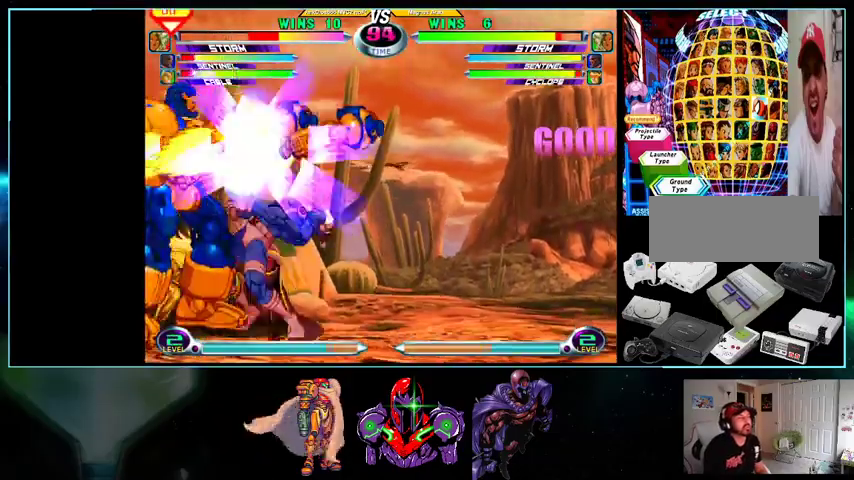
{"buttons": [], "events": [[167, "A", "down"], [233, "A", "up"], [333, "X", "down"], [400, "X", "up"], [500, "DPAD_DOWN", "up"], [500, "DPAD_RIGHT", "up"]]}
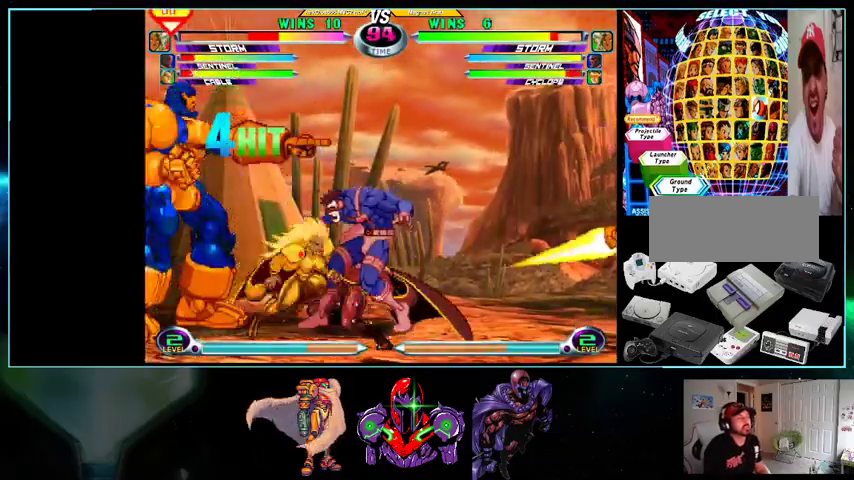
{"buttons": ["DPAD_DOWN", "DPAD_RIGHT"], "events": [[33, "DPAD_UP", "down"], [400, "DPAD_RIGHT", "down"], [400, "DPAD_UP", "up"], [433, "DPAD_DOWN", "down"]]}
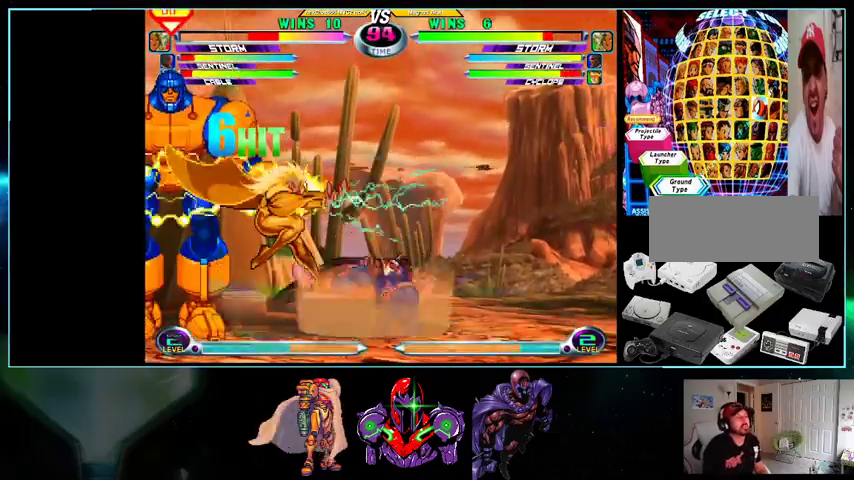
{"buttons": ["A", "DPAD_DOWN", "DPAD_RIGHT"], "events": [[500, "A", "down"]]}
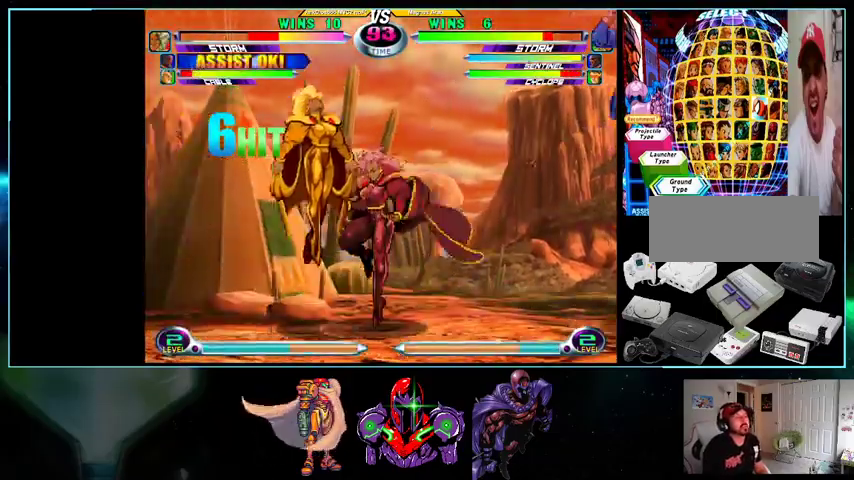
{"buttons": ["DPAD_UP"], "events": [[100, "A", "up"], [200, "X", "down"], [233, "X", "up"], [300, "DPAD_DOWN", "up"], [300, "DPAD_RIGHT", "up"], [400, "DPAD_RIGHT", "down"], [400, "DPAD_UP", "down"], [433, "DPAD_RIGHT", "up"]]}
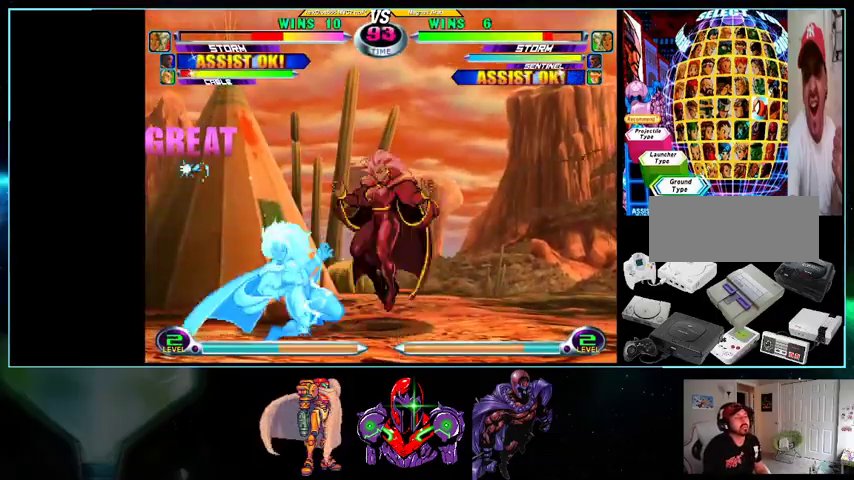
{"buttons": ["DPAD_DOWN"], "events": [[200, "DPAD_DOWN", "down"], [200, "DPAD_UP", "up"], [233, "X", "down"], [233, "Y", "down"], [300, "A", "down"], [300, "X", "up"], [300, "Y", "up"], [367, "A", "up"]]}
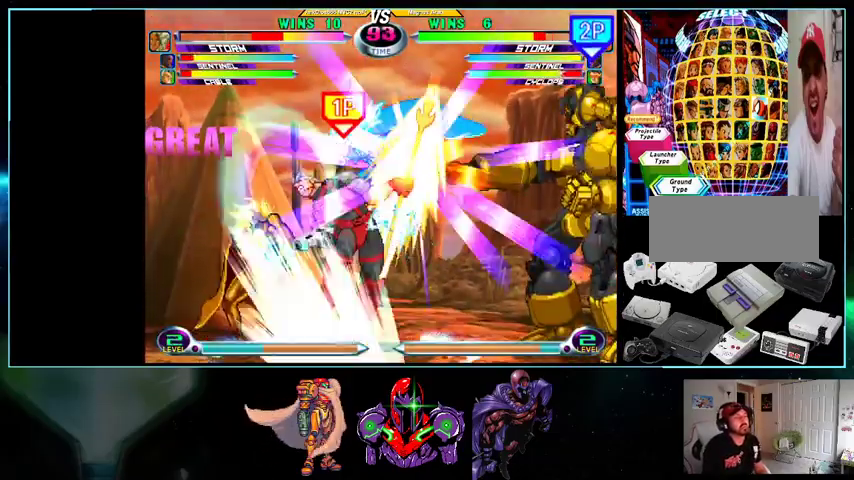
{"buttons": ["DPAD_RIGHT"]}
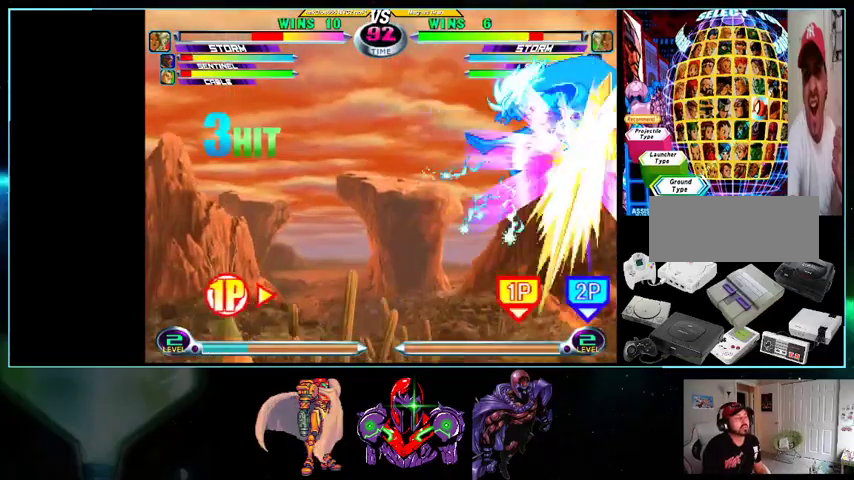
{"buttons": ["DPAD_RIGHT"], "events": []}
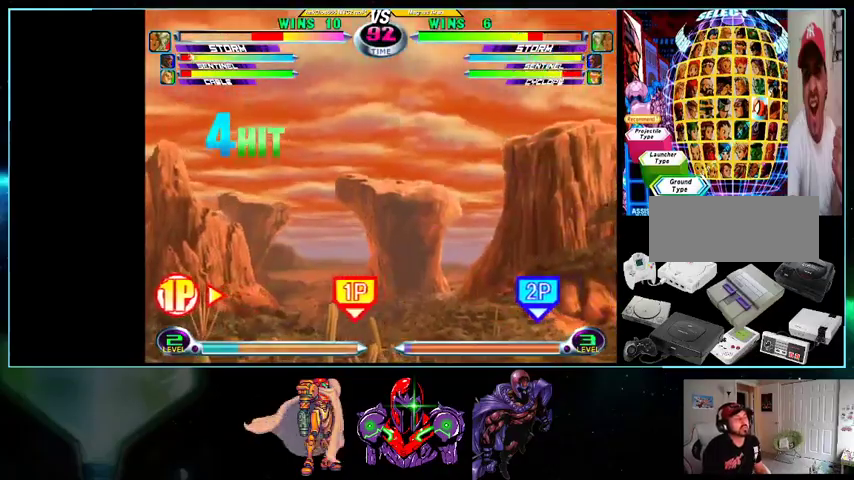
{"buttons": ["DPAD_RIGHT"], "events": []}
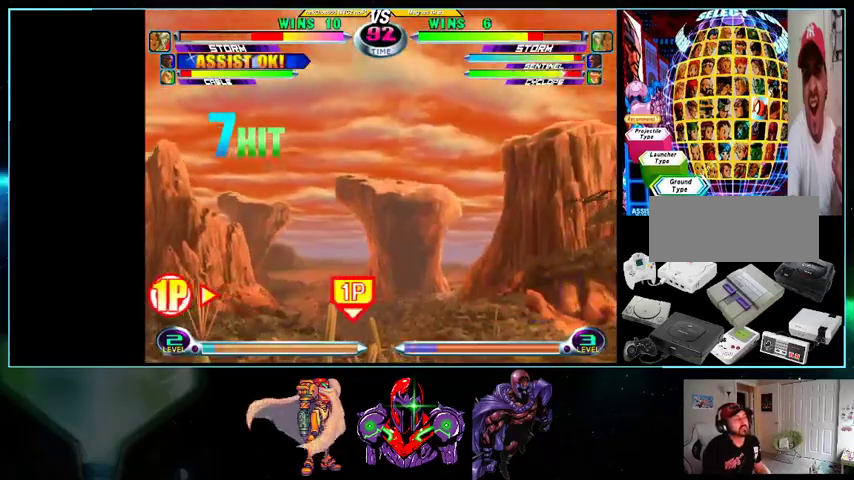
{"buttons": ["DPAD_RIGHT"], "events": []}
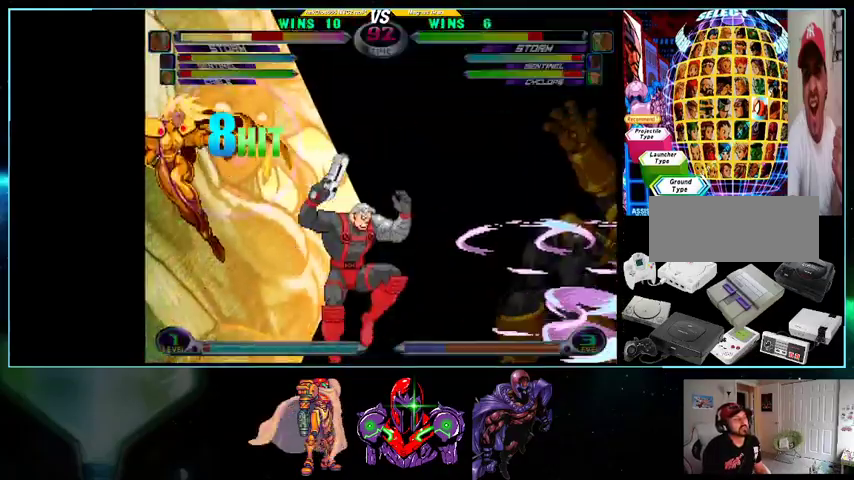
{"buttons": ["DPAD_RIGHT"], "events": []}
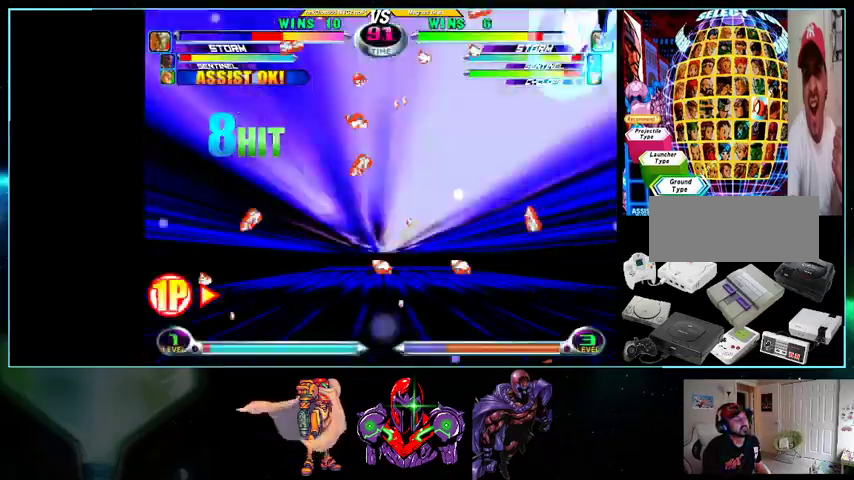
{"buttons": ["DPAD_RIGHT"], "events": []}
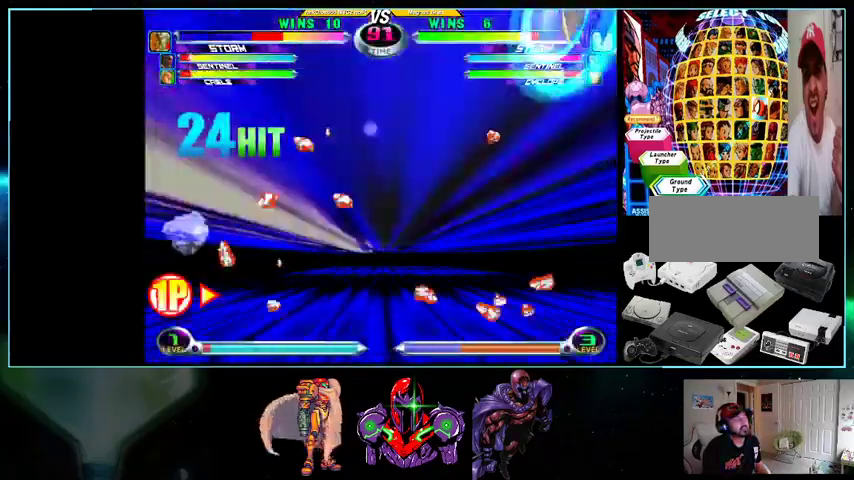
{"buttons": ["DPAD_RIGHT"], "events": []}
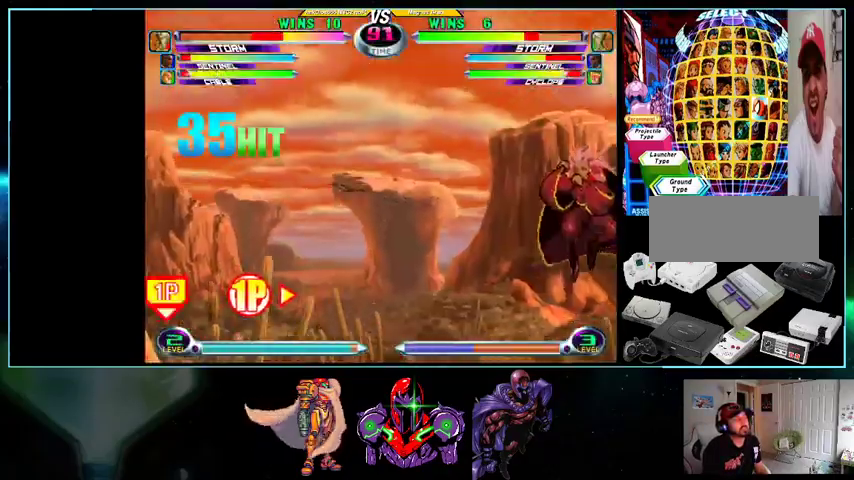
{"buttons": ["DPAD_LEFT"], "events": [[100, "DPAD_LEFT", "down"], [100, "DPAD_RIGHT", "up"], [133, "DPAD_DOWN", "down"], [200, "A", "down"], [200, "Y", "down"], [233, "A", "up"], [233, "Y", "up"], [300, "DPAD_DOWN", "up"]]}